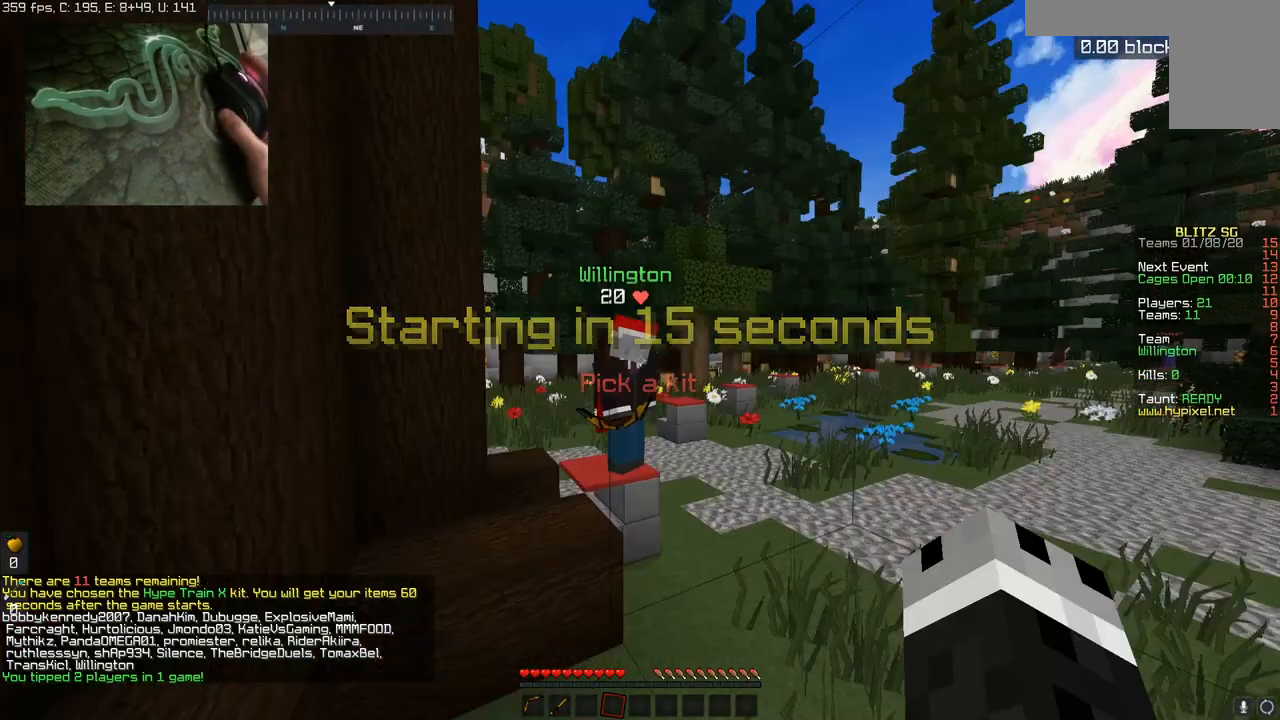
Gameplay with keyboard and mouse; each line is a JSON object with the keys and mouse buttons held at the frame after it. "events" lists presses ("down") and releases ("up") of "a", "d", "s", "space", "w", "mouse_left" and "mouse_right" between this image and that frame as [ms after this image, input, new state], when the widget could be followed in between. "mouse_left", "mouse_right" = the "left", "right" buttons of the "mouse" list. No other keys are recorded. Fast repeated clicks can show as one long hold. Mouse movement is not recorded.
{"keys": ["w"], "mouse": [], "events": [[217, "w", "down"]]}
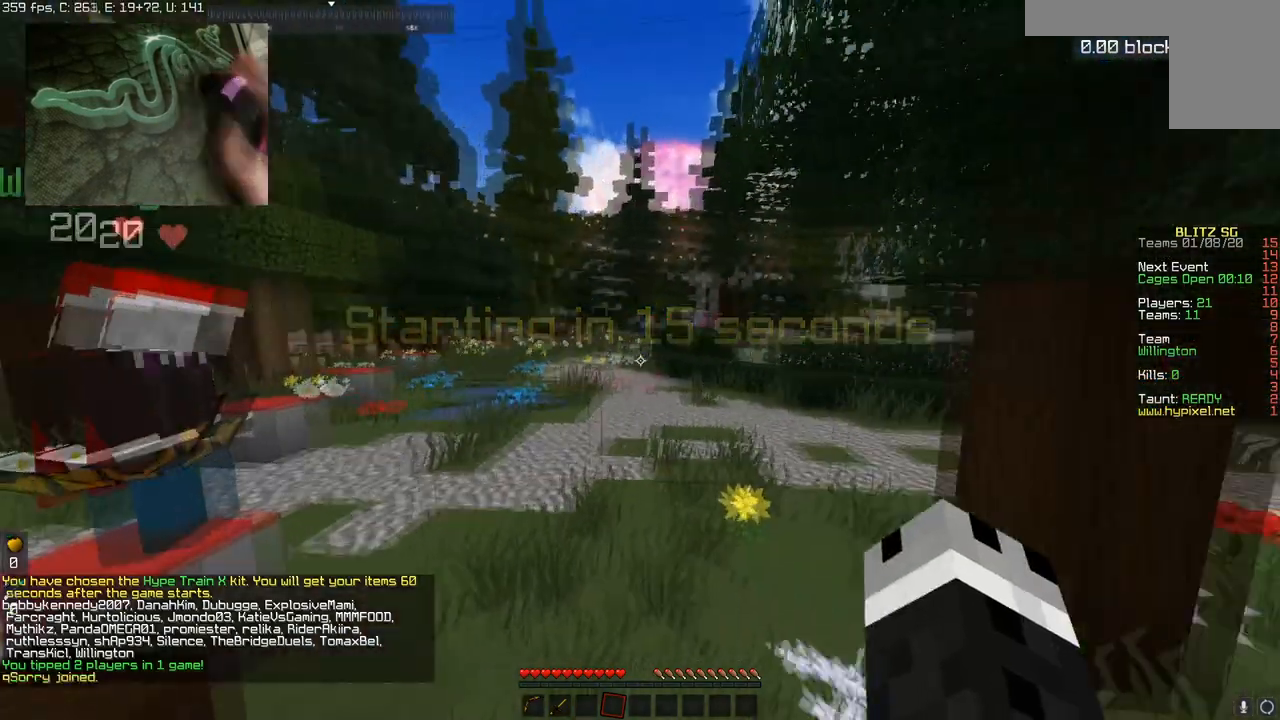
{"keys": ["w"], "mouse": [], "events": []}
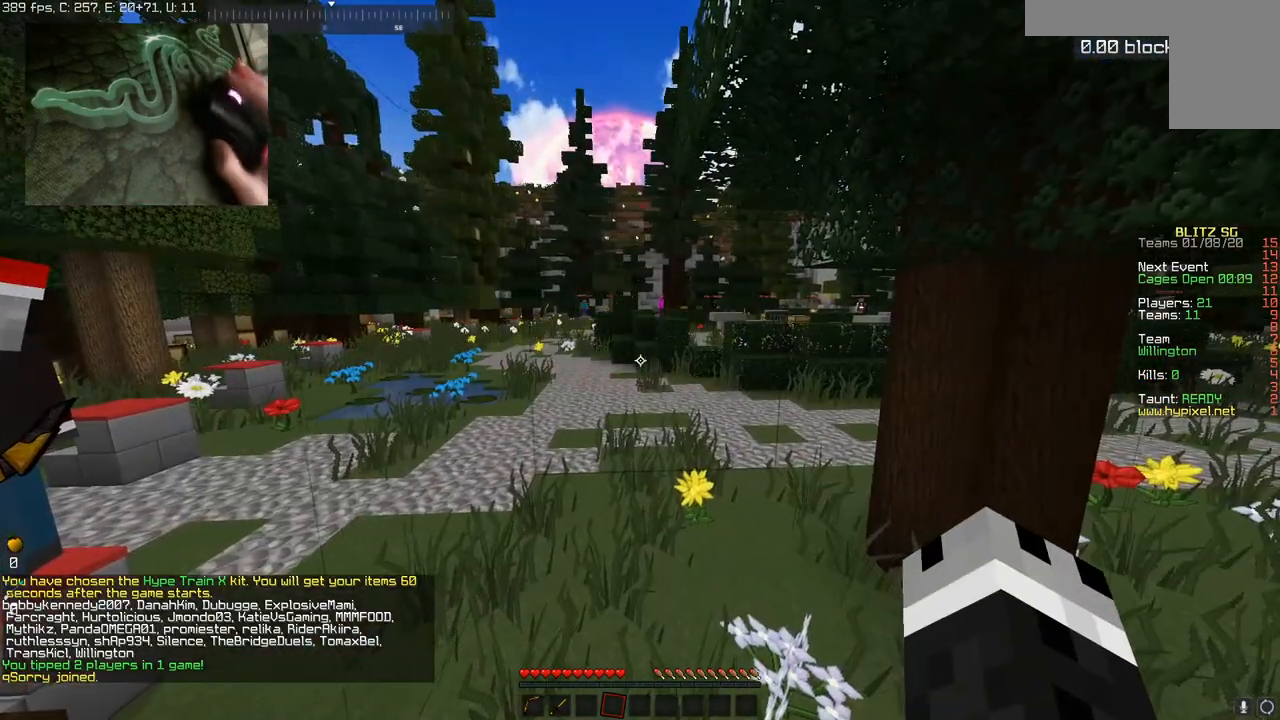
{"keys": ["w"], "mouse": [], "events": []}
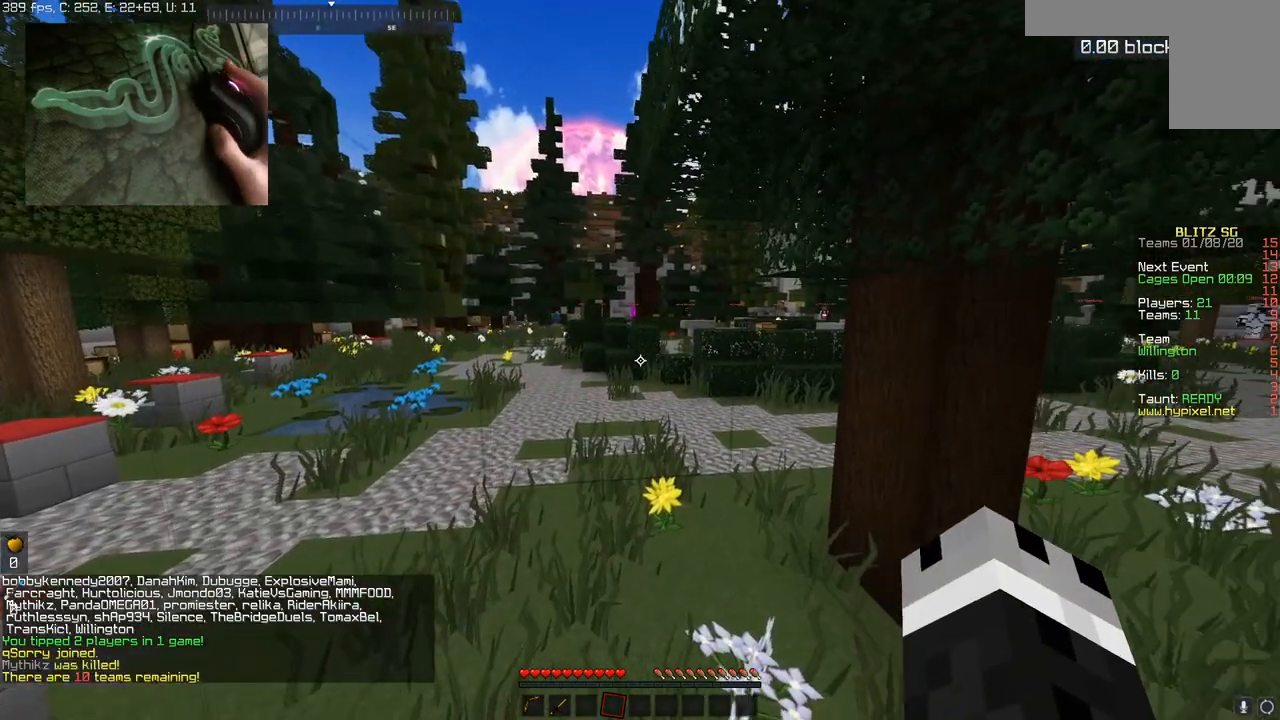
{"keys": ["w"], "mouse": [], "events": []}
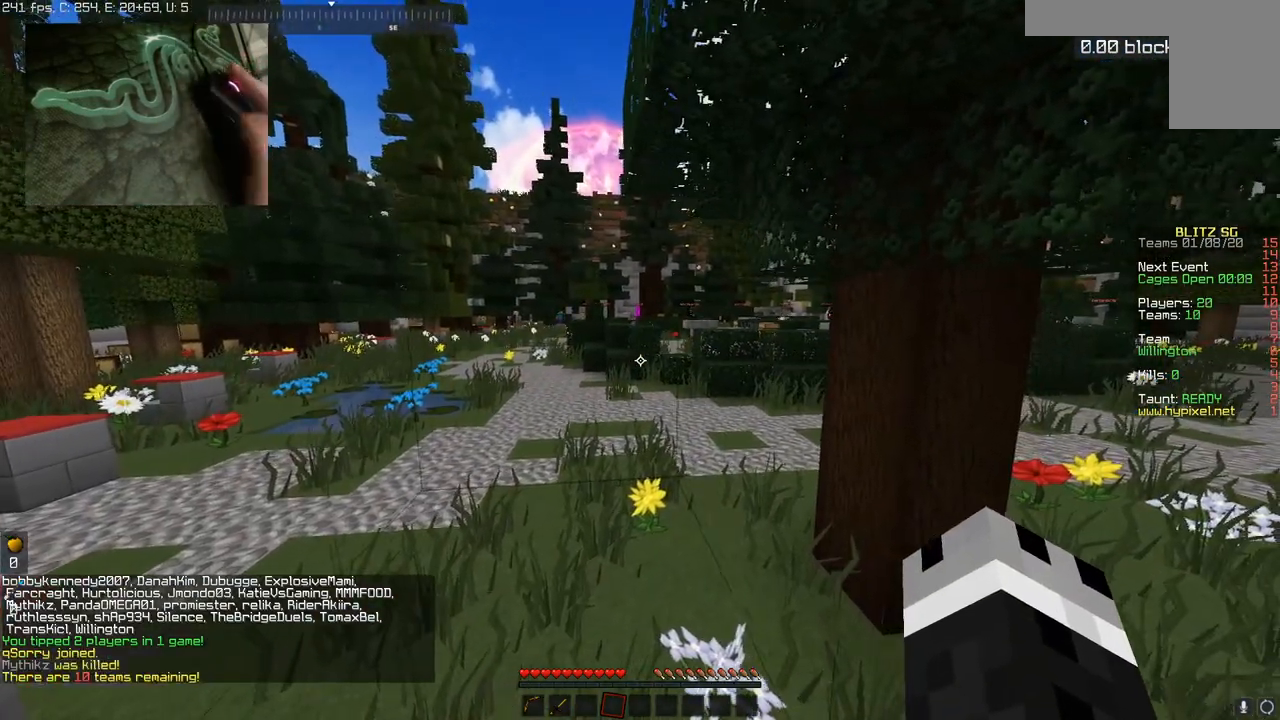
{"keys": ["w"], "mouse": [], "events": []}
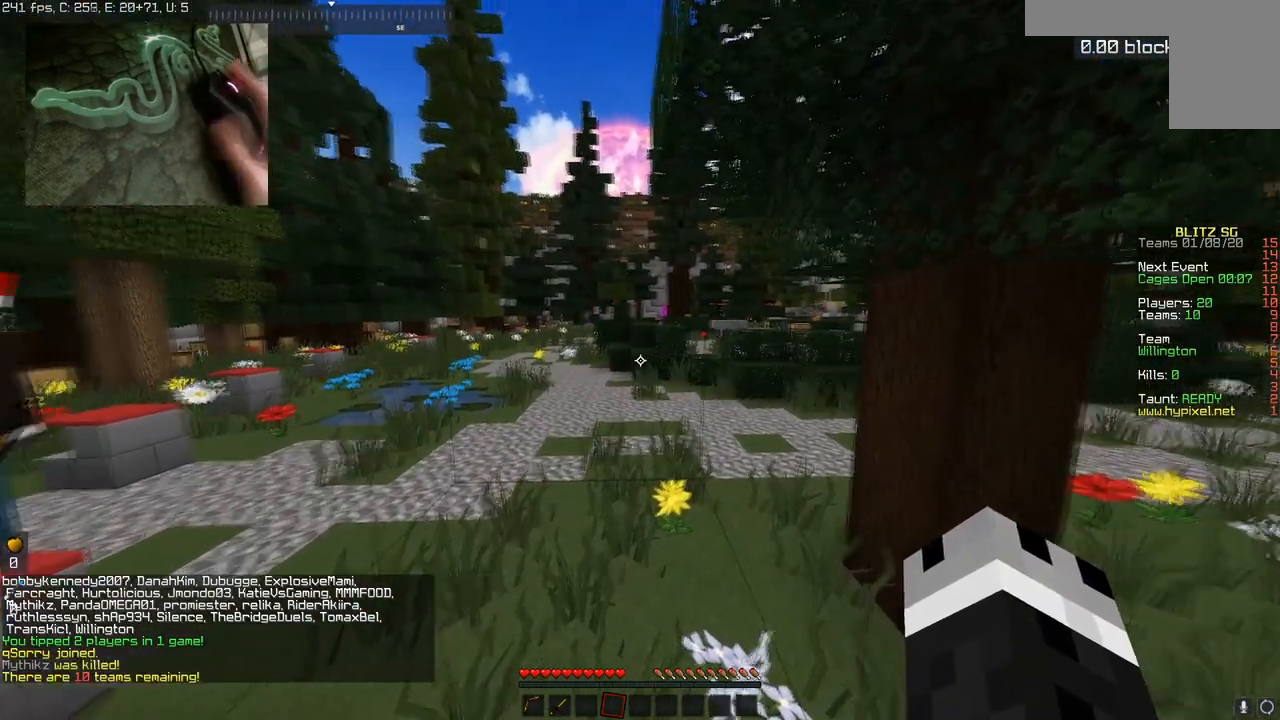
{"keys": ["d", "w"], "mouse": [], "events": [[367, "d", "down"]]}
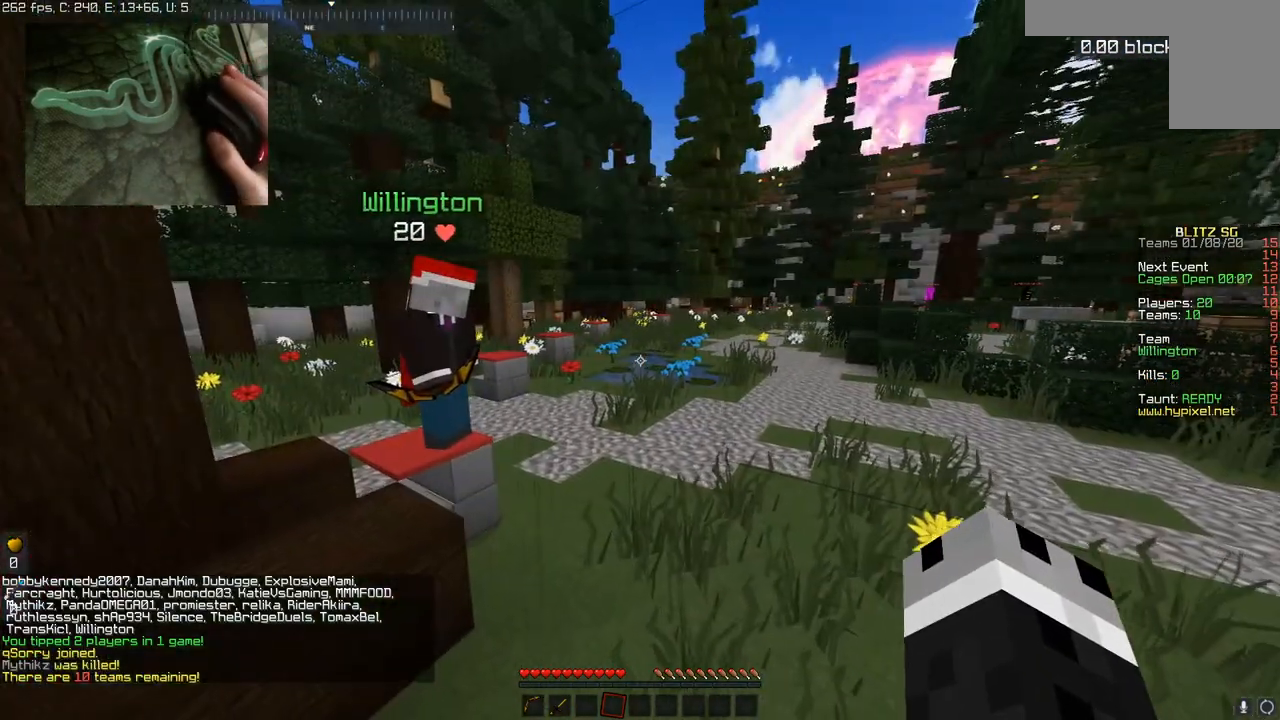
{"keys": ["d", "w"], "mouse": ["left"], "events": [[367, "mouse_left", "down"]]}
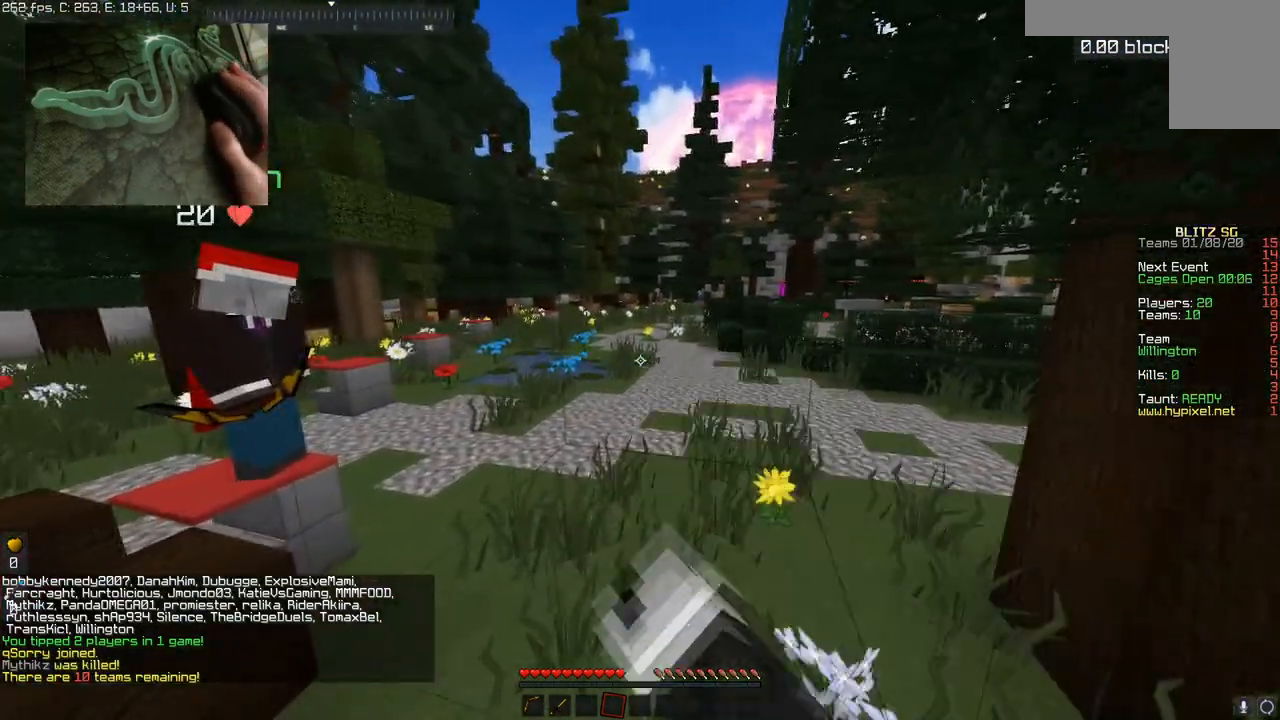
{"keys": ["w"], "mouse": ["left"], "events": [[150, "mouse_left", "up"], [183, "d", "up"], [367, "mouse_left", "down"]]}
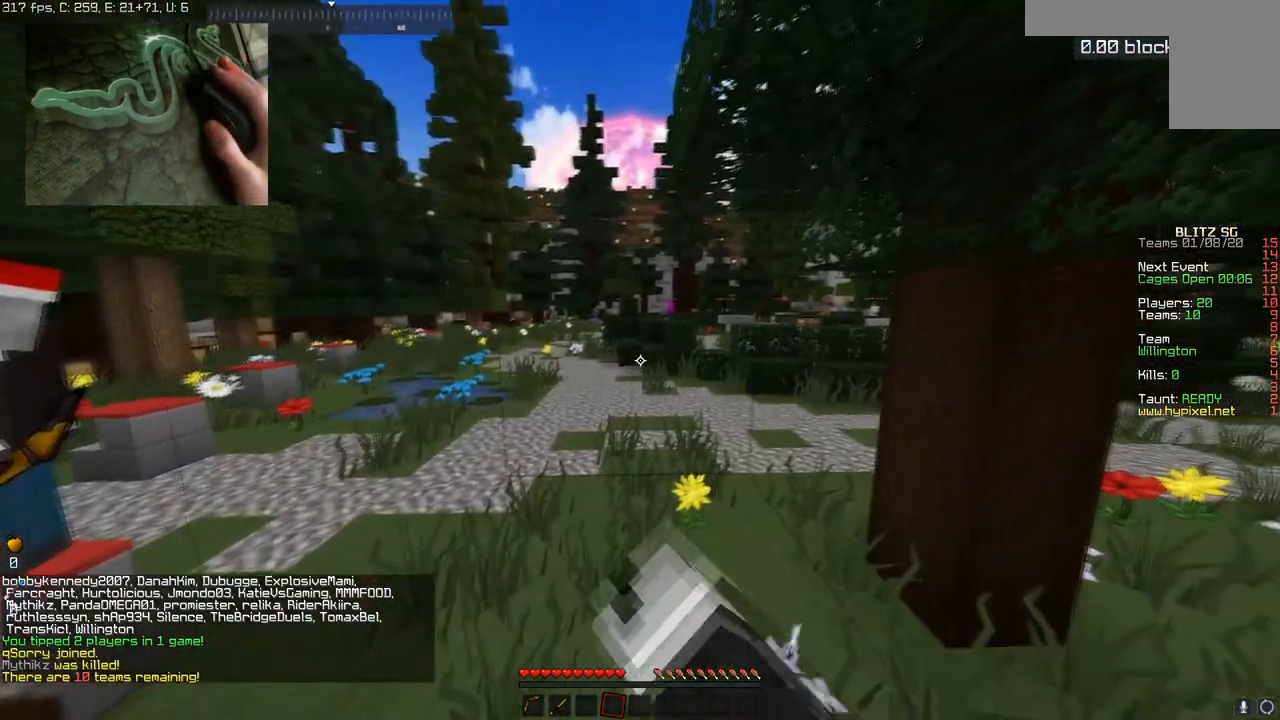
{"keys": ["w"], "mouse": [], "events": [[351, "mouse_left", "up"]]}
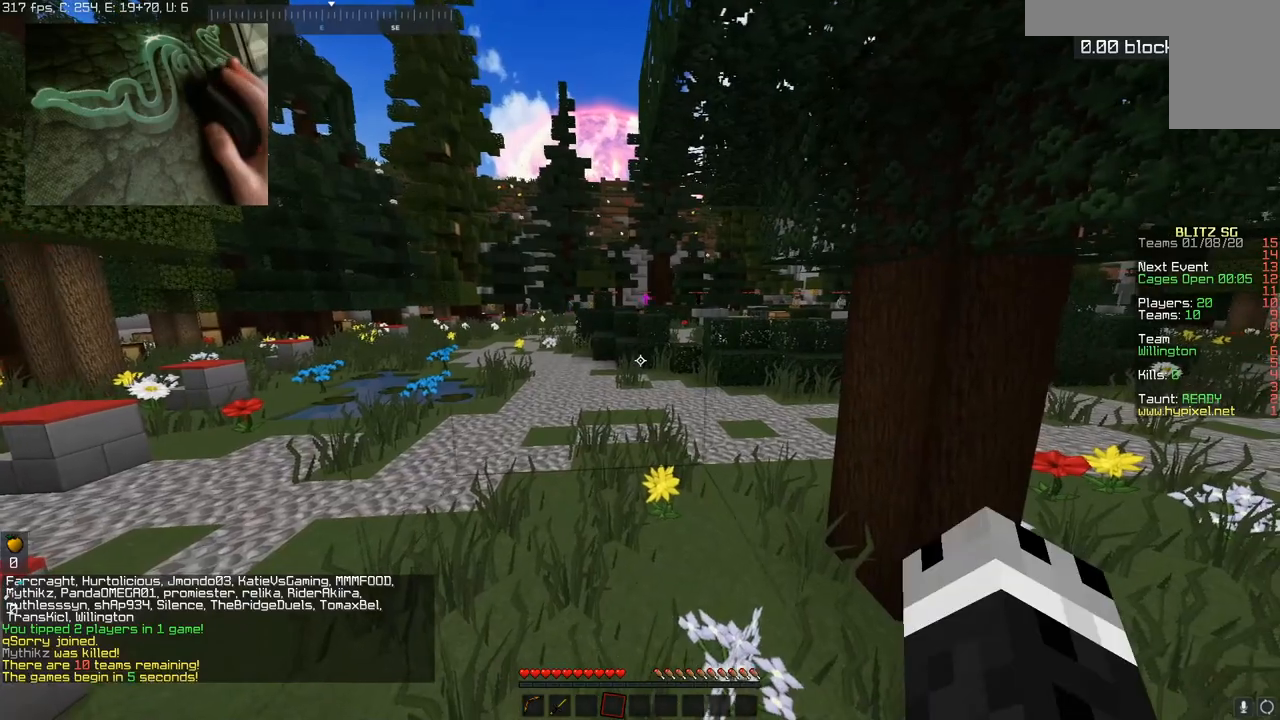
{"keys": ["space", "w"], "mouse": [], "events": [[234, "space", "down"]]}
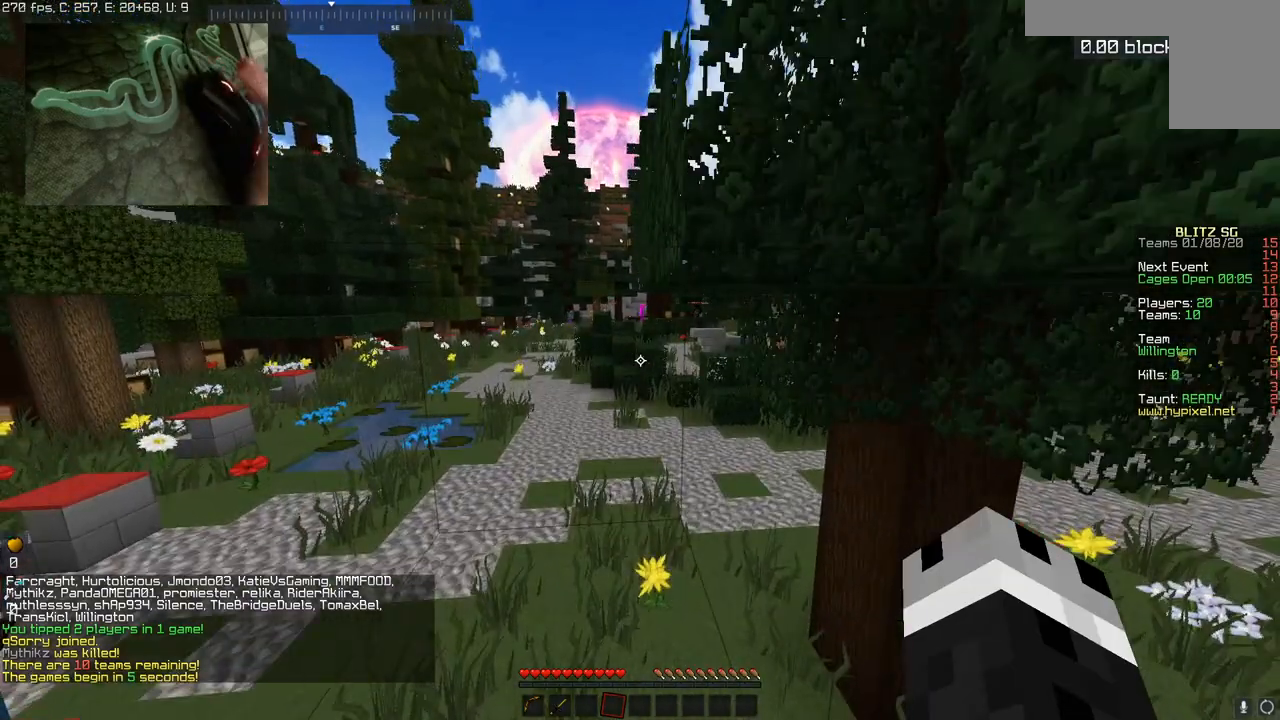
{"keys": ["a", "space", "w"], "mouse": [], "events": [[368, "a", "down"], [368, "space", "up"], [501, "space", "down"]]}
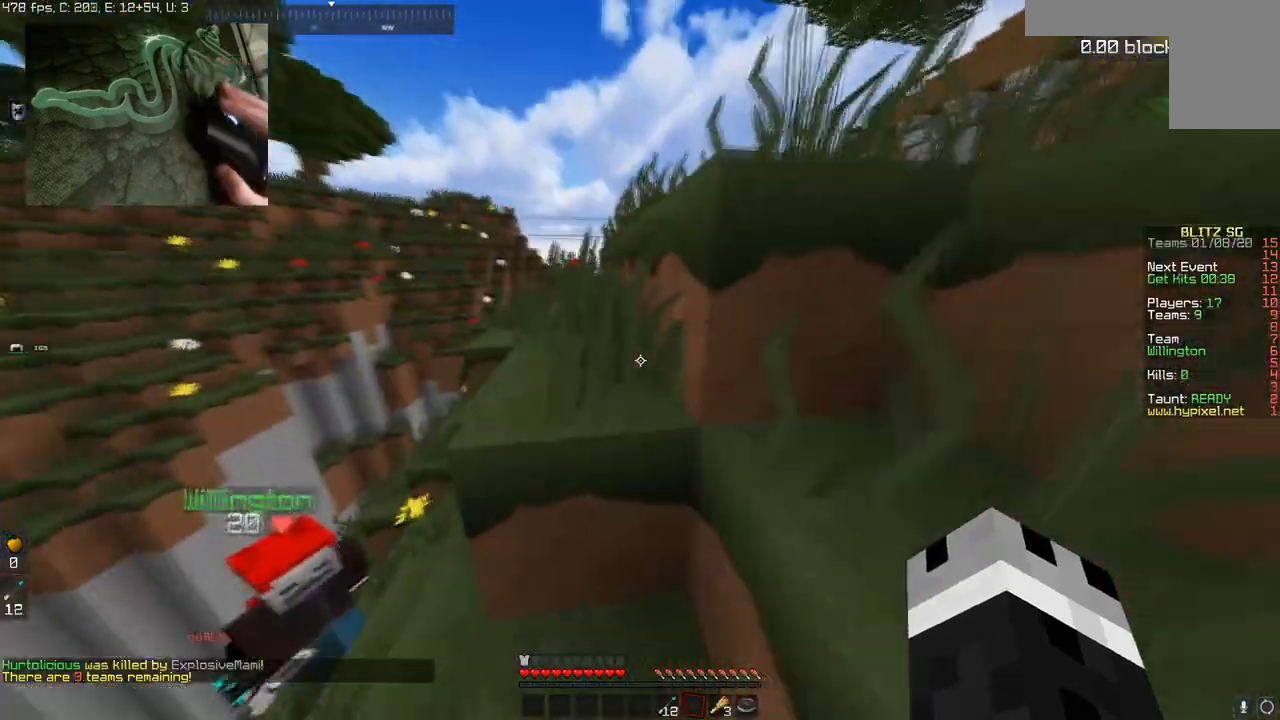
{"keys": ["a", "space", "w"], "mouse": [], "events": [[234, "a", "up"], [234, "space", "up"], [400, "a", "down"], [400, "space", "down"]]}
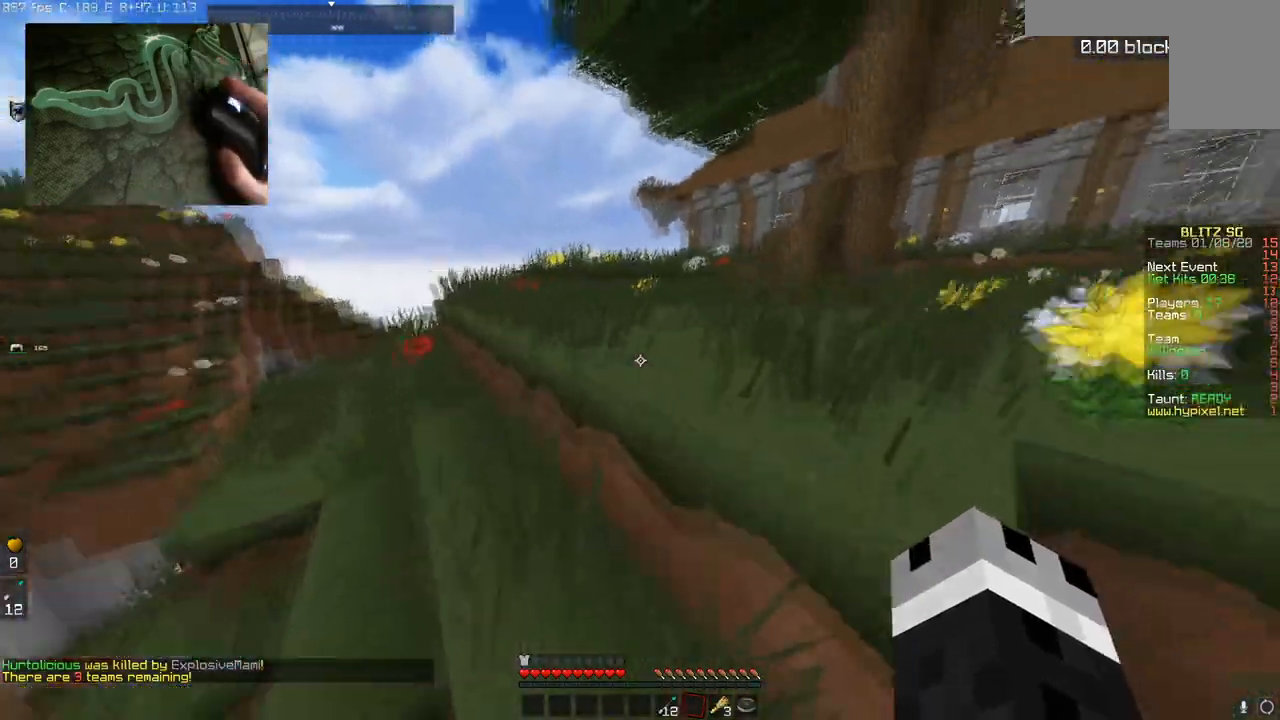
{"keys": ["space", "w"], "mouse": [], "events": [[116, "a", "up"], [216, "space", "up"], [450, "space", "down"]]}
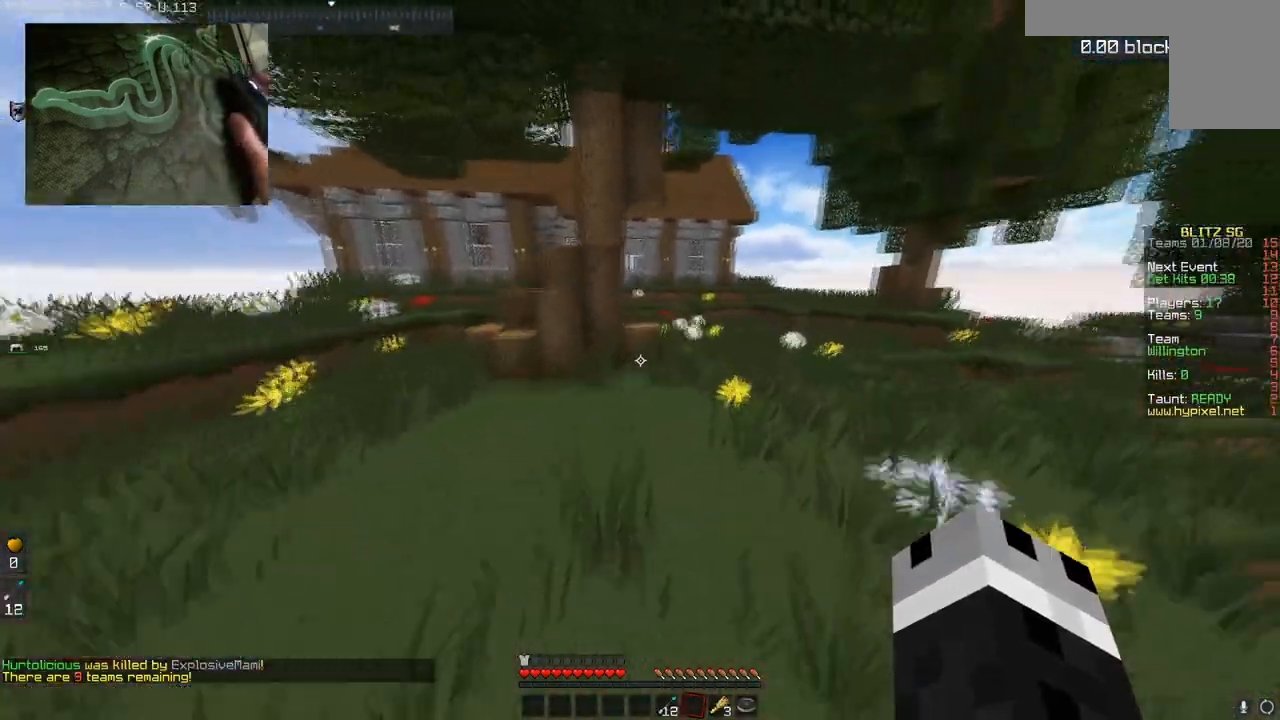
{"keys": ["space", "w"], "mouse": [], "events": []}
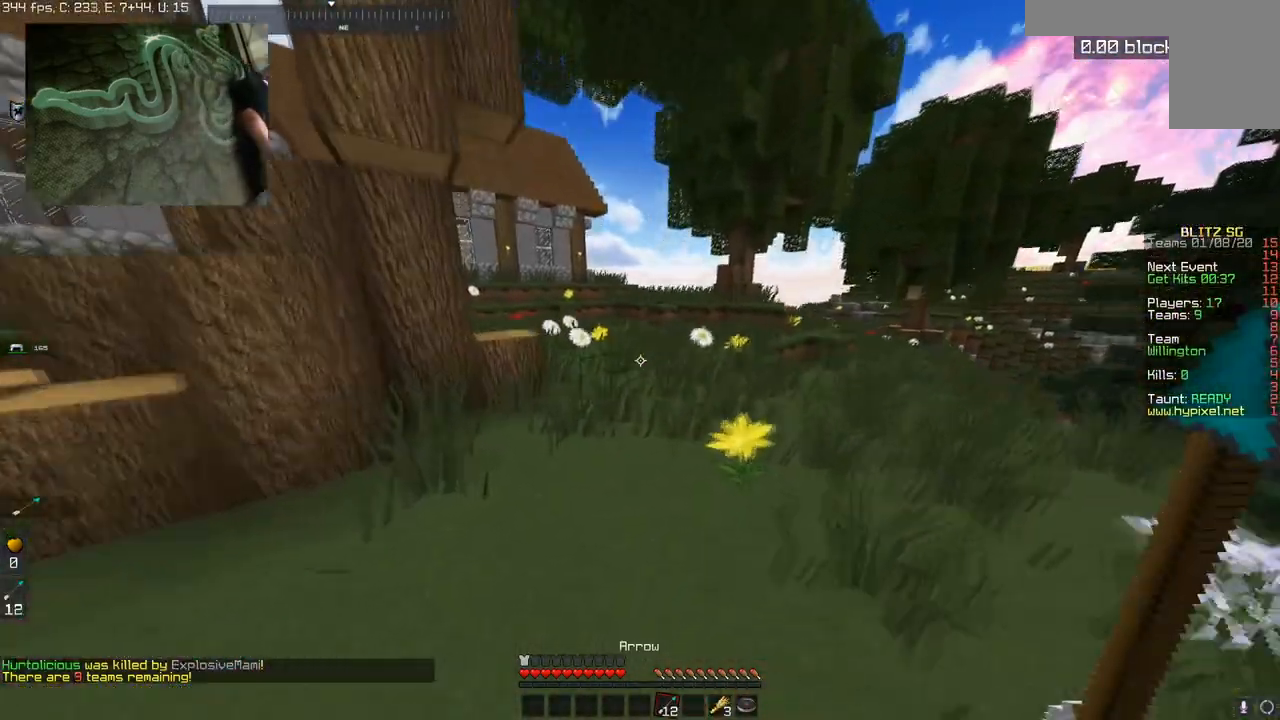
{"keys": ["space", "w"], "mouse": [], "events": []}
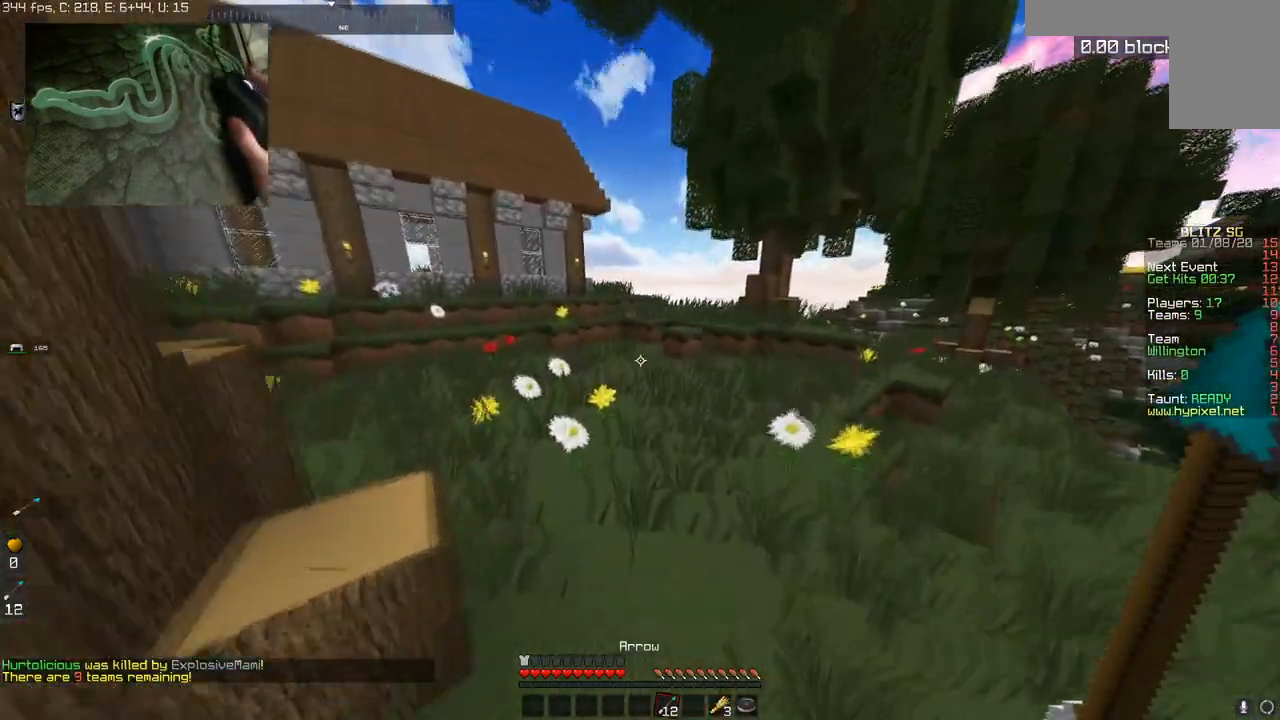
{"keys": ["space", "w"], "mouse": [], "events": []}
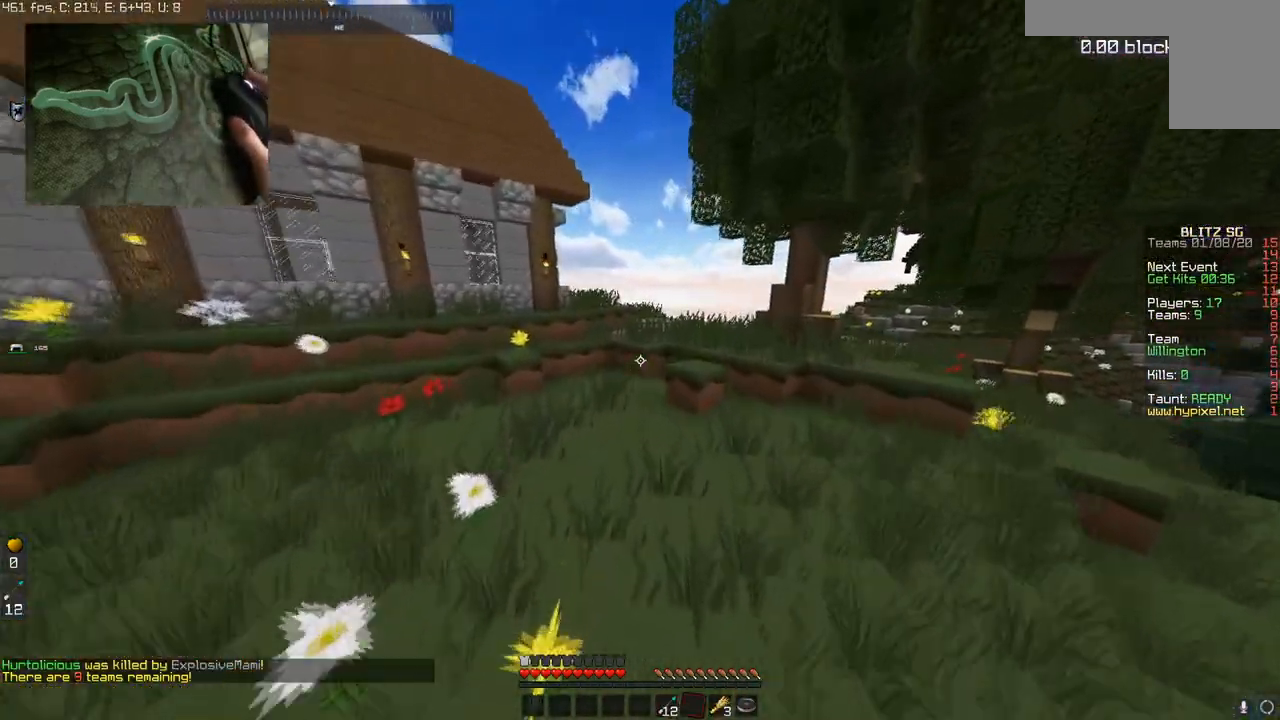
{"keys": ["space", "w"], "mouse": [], "events": []}
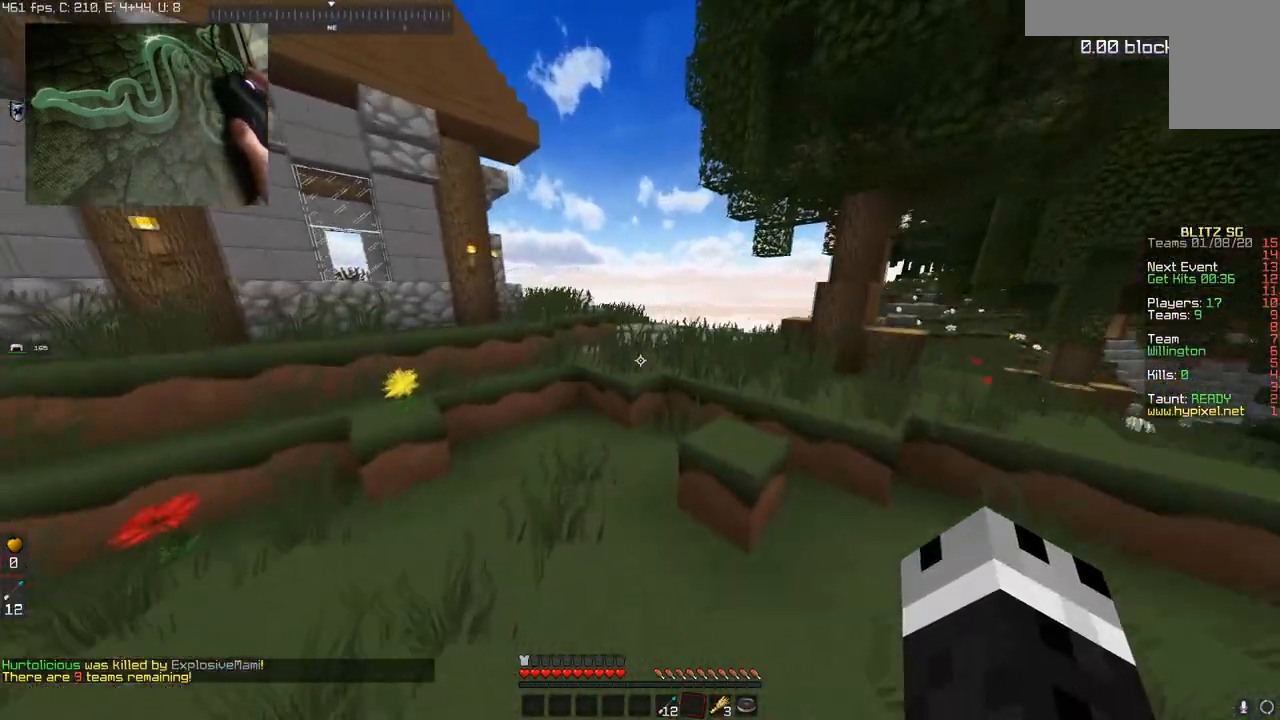
{"keys": ["space", "w"], "mouse": [], "events": [[67, "space", "up"], [500, "space", "down"]]}
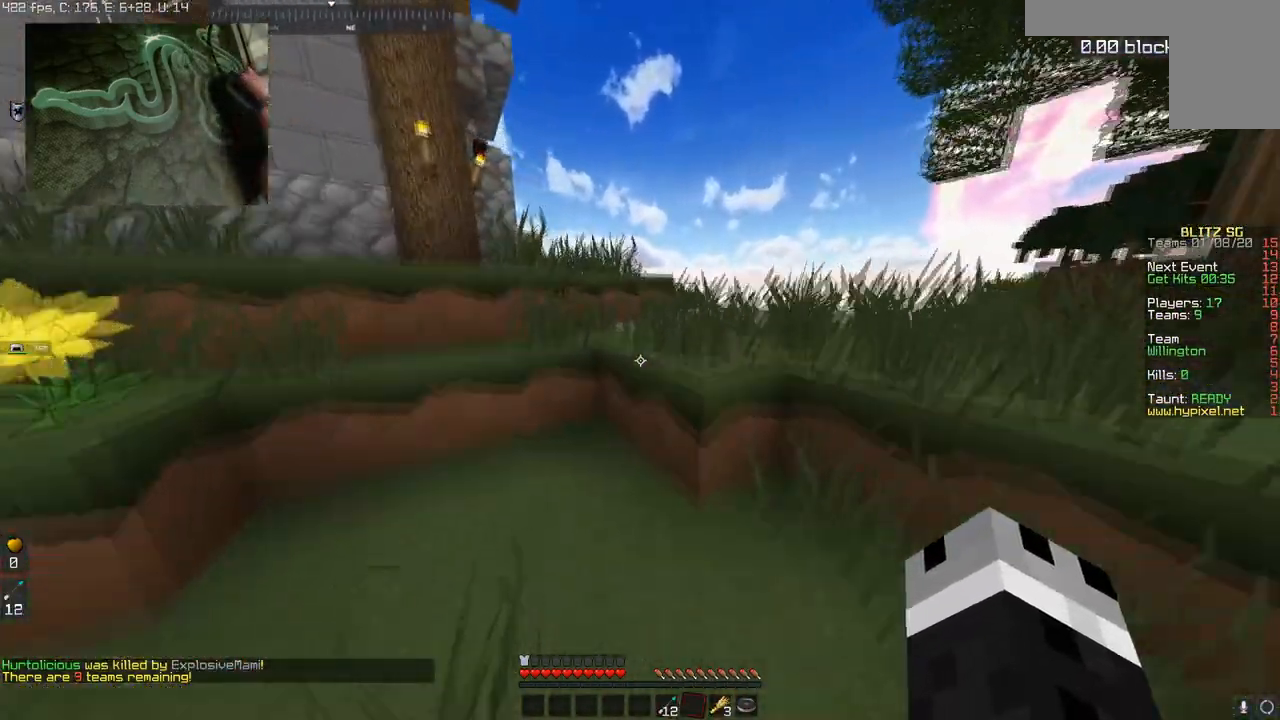
{"keys": ["w"], "mouse": [], "events": [[251, "space", "up"]]}
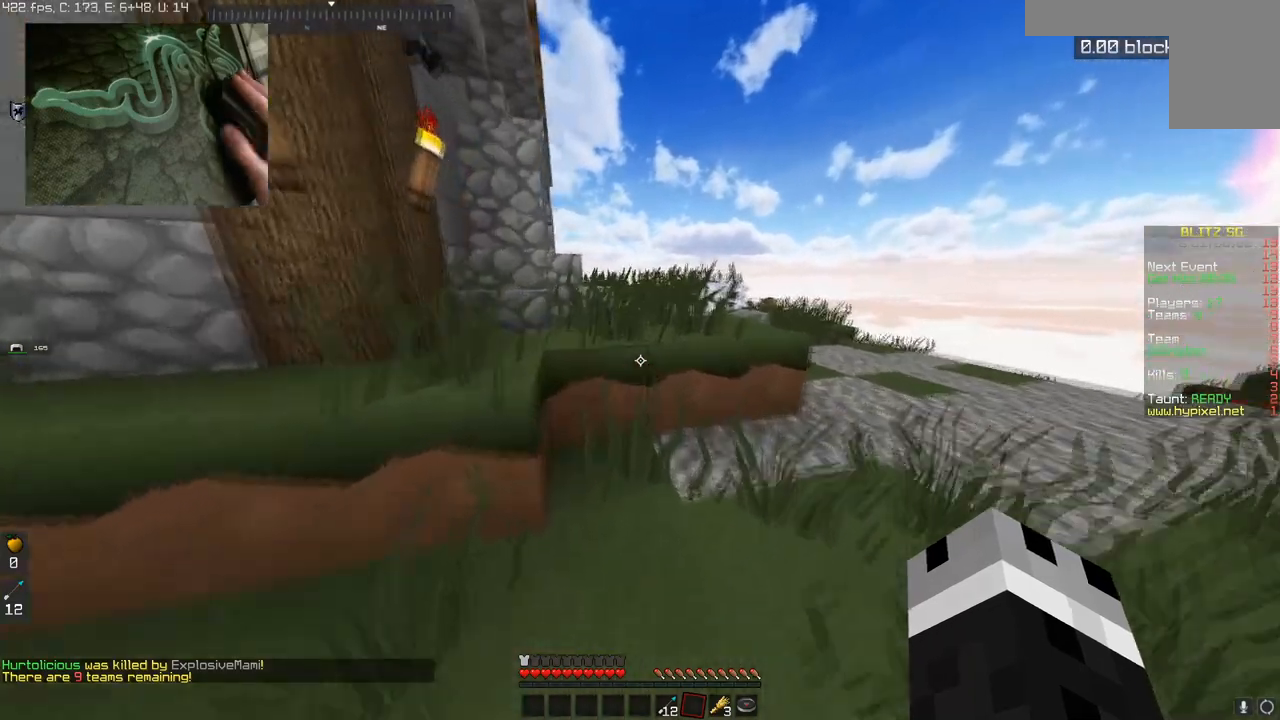
{"keys": ["space", "w"], "mouse": [], "events": [[100, "space", "down"], [300, "space", "up"], [501, "space", "down"]]}
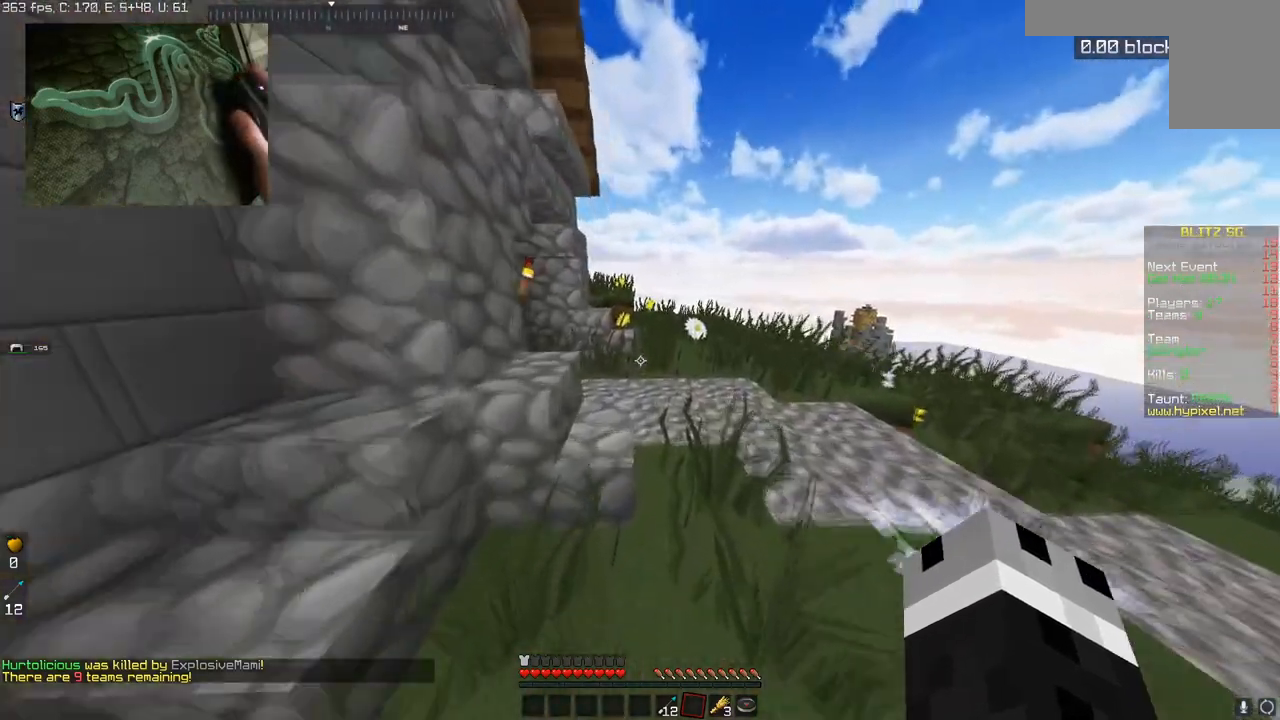
{"keys": ["w"], "mouse": [], "events": [[250, "space", "up"]]}
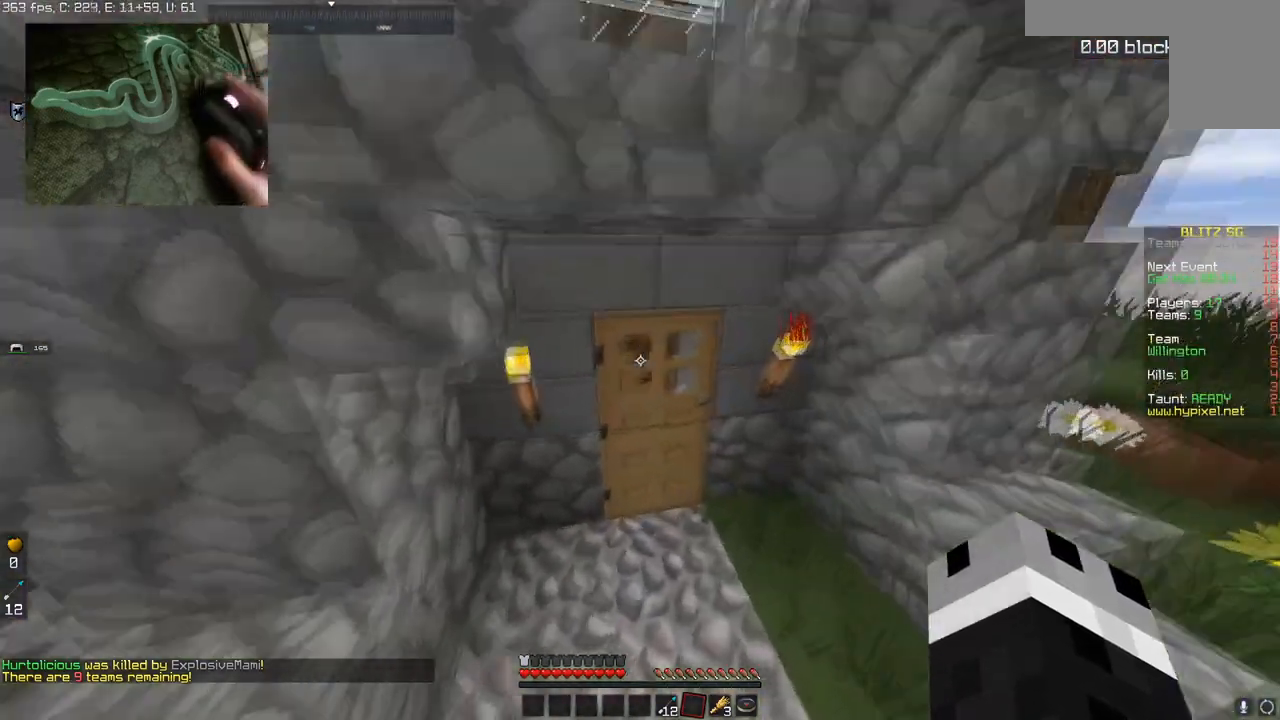
{"keys": ["w"], "mouse": [], "events": [[117, "a", "down"], [117, "mouse_right", "down"], [267, "a", "up"], [284, "mouse_right", "up"]]}
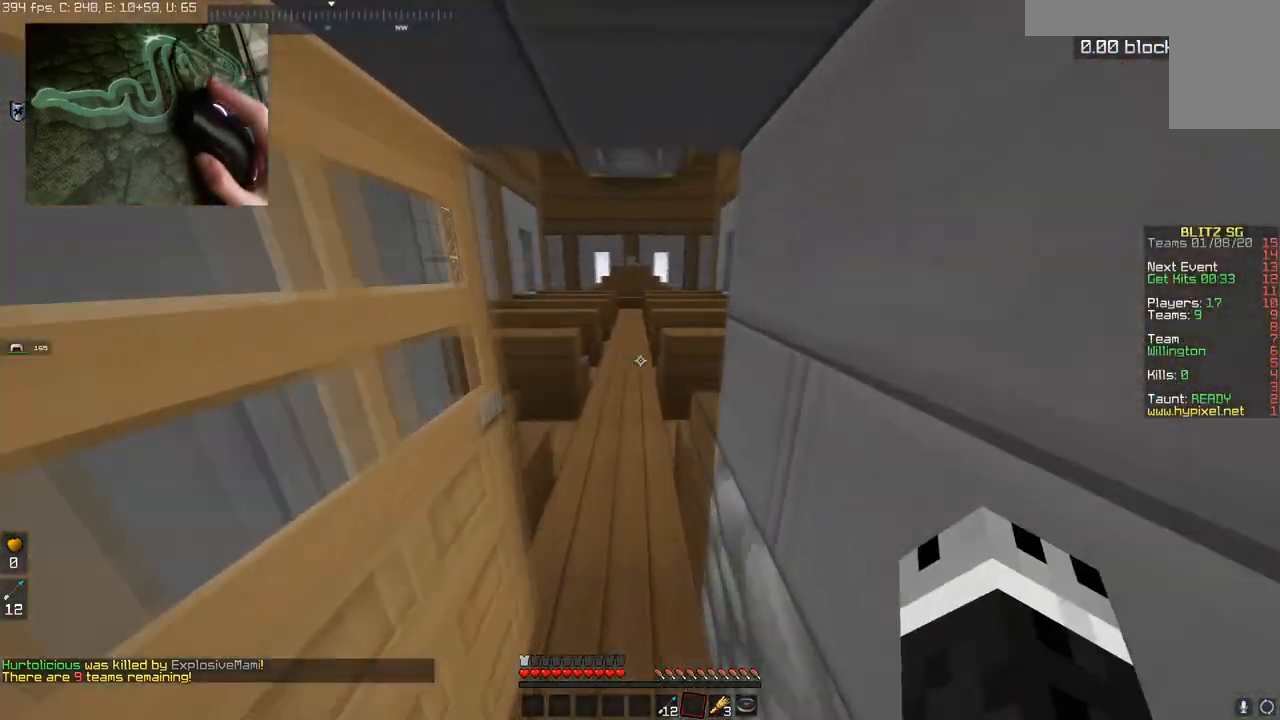
{"keys": ["a", "w"], "mouse": [], "events": [[101, "a", "down"], [217, "a", "up"], [401, "a", "down"]]}
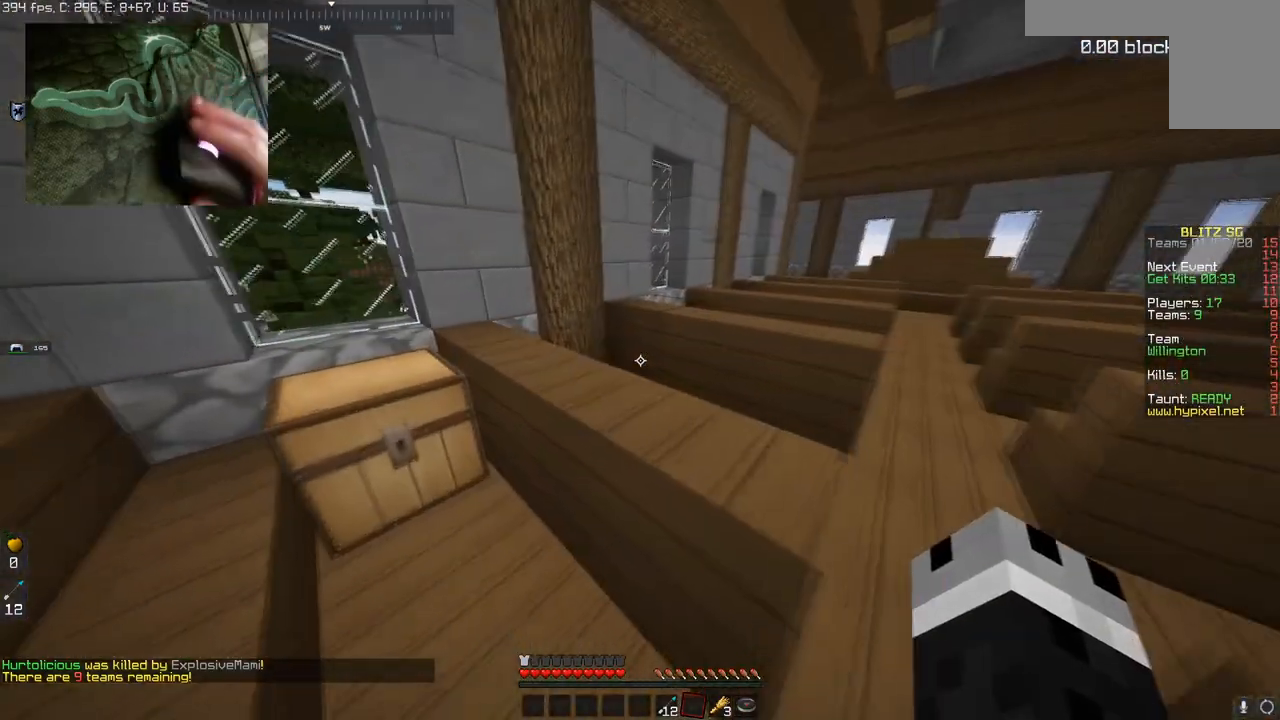
{"keys": ["s"], "mouse": [], "events": [[217, "w", "up"], [300, "s", "down"], [367, "a", "up"]]}
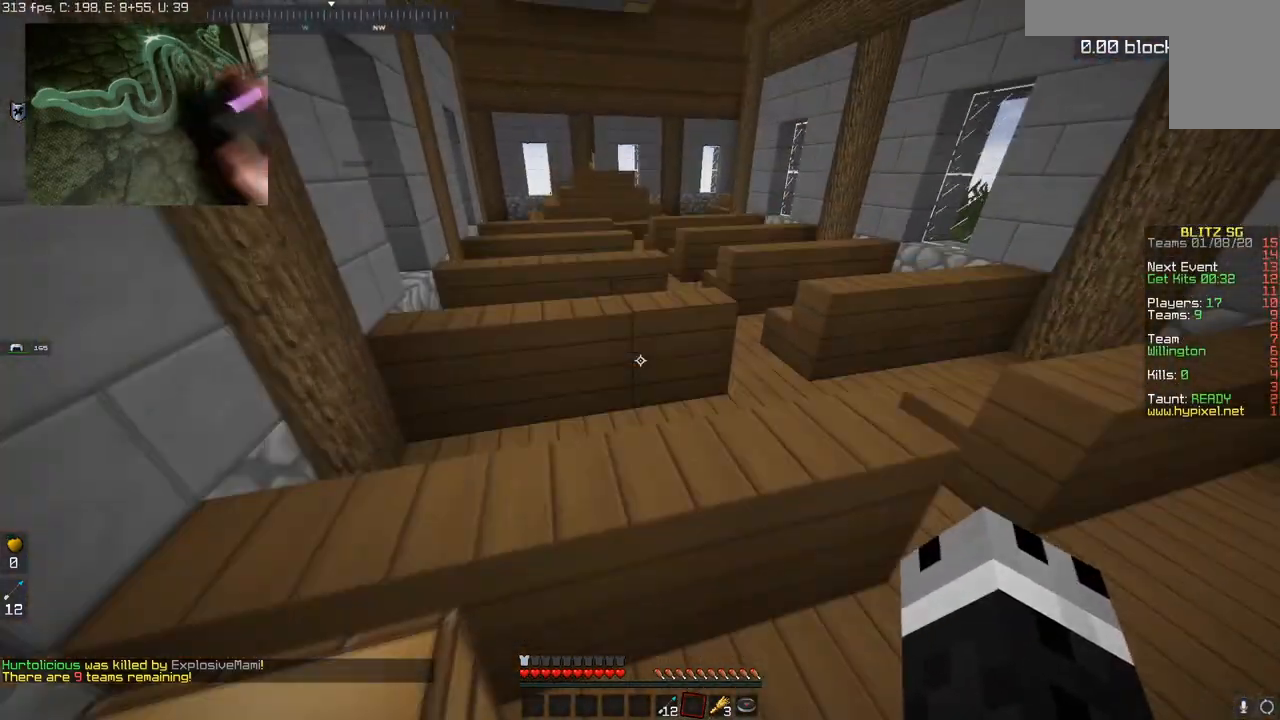
{"keys": [], "mouse": [], "events": [[116, "s", "up"]]}
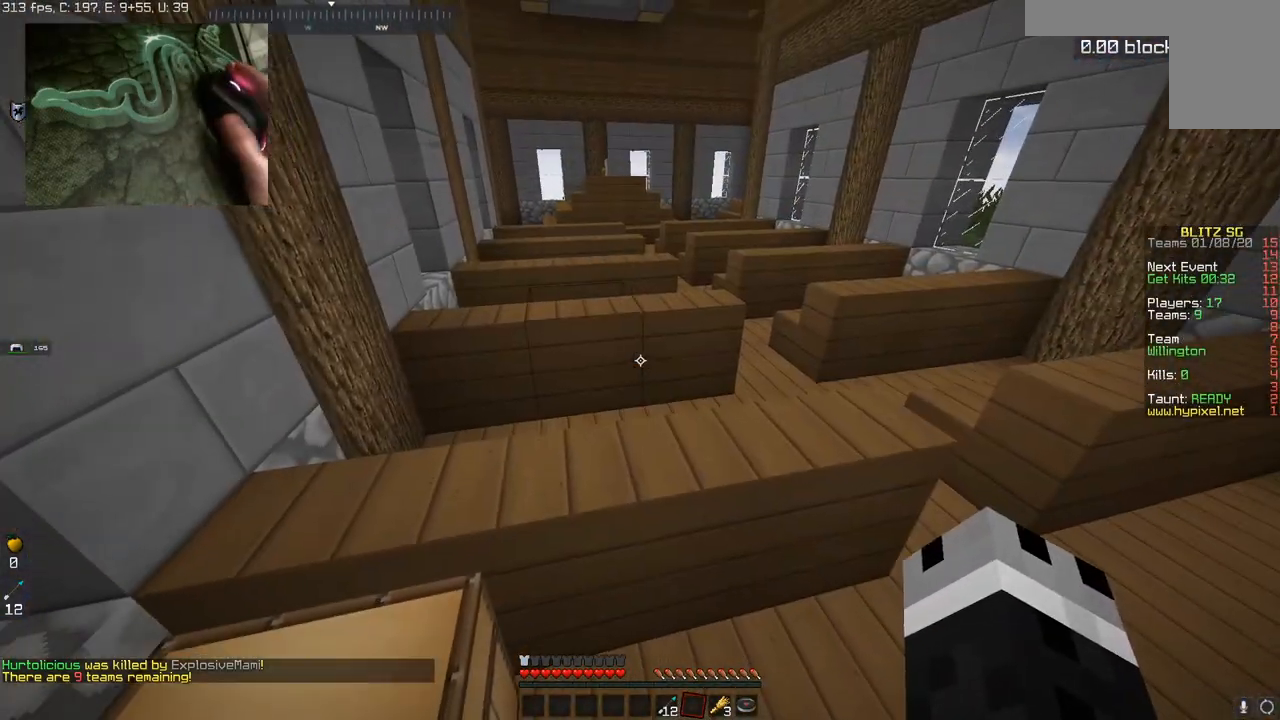
{"keys": ["w"], "mouse": [], "events": [[67, "space", "down"], [67, "w", "down"], [400, "space", "up"]]}
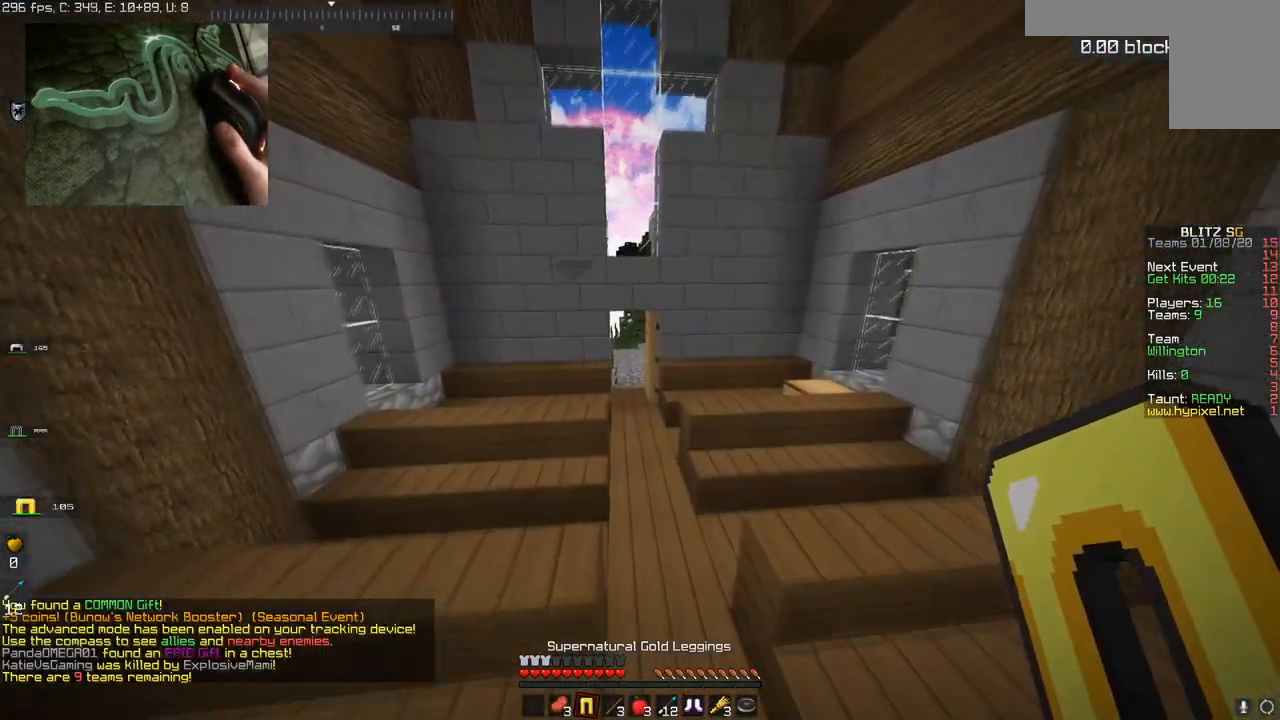
{"keys": [], "mouse": [], "events": [[300, "w", "up"]]}
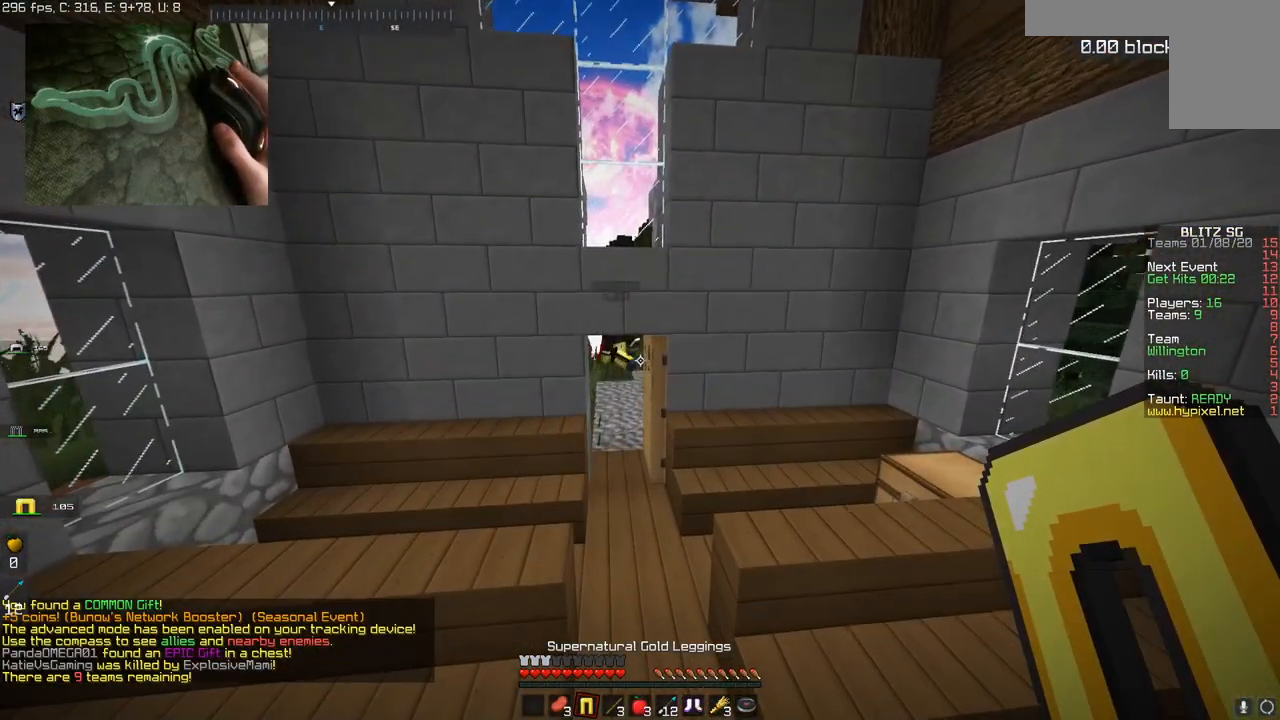
{"keys": ["a", "w"], "mouse": [], "events": [[484, "a", "down"], [484, "w", "down"]]}
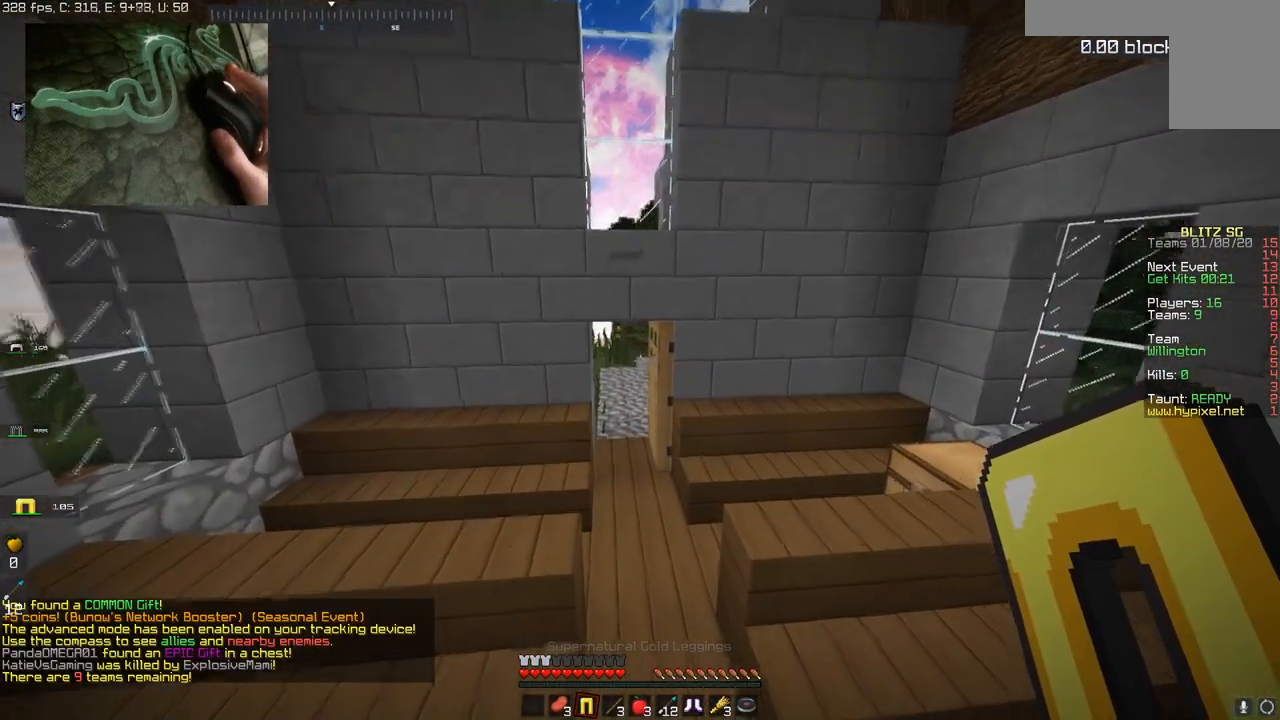
{"keys": ["a", "w"], "mouse": [], "events": []}
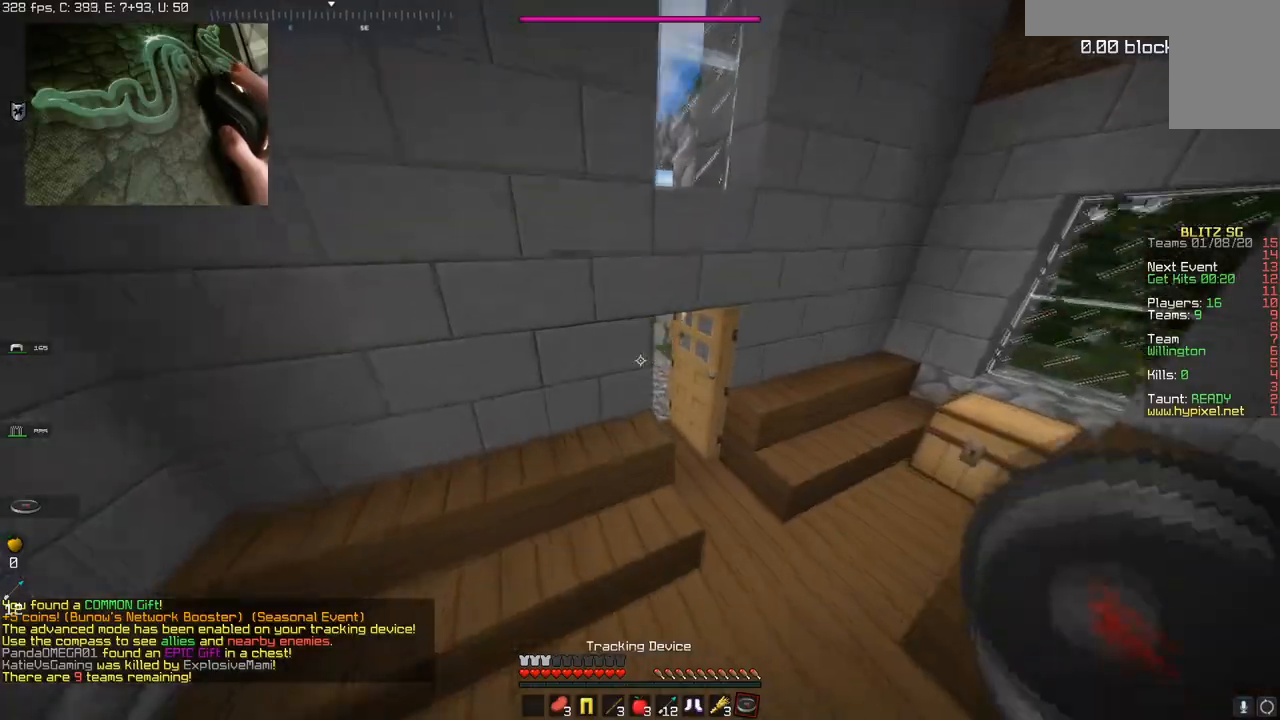
{"keys": [], "mouse": [], "events": [[100, "a", "up"], [100, "w", "up"]]}